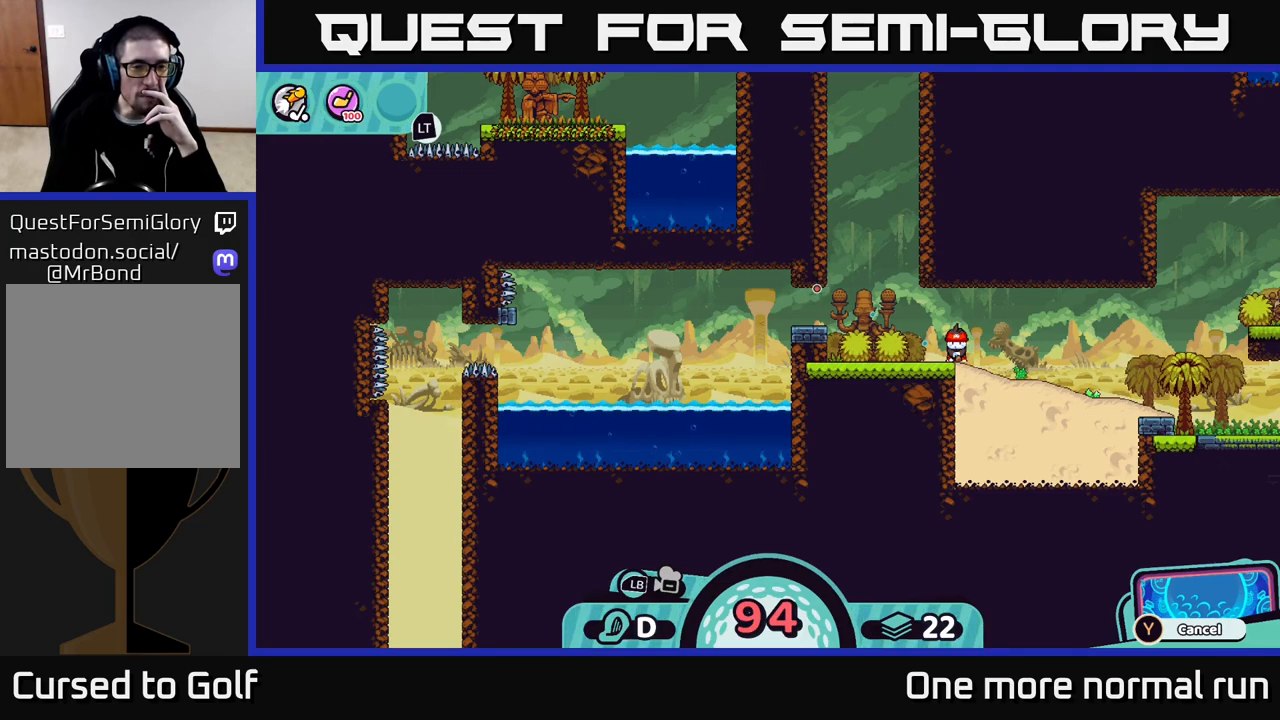
Gameplay with a controller (Xbox layout); each line is a JSON object with the inputs held at the frame after it. "button_events" lists button changes between this image and that frame as [ms after this image, input, new state], when the widget could be followed in between (sticks are given only as held states).
{"buttons": [], "left_stick": "center", "right_stick": "center", "button_events": [[317, "A", "down"], [400, "A", "up"]]}
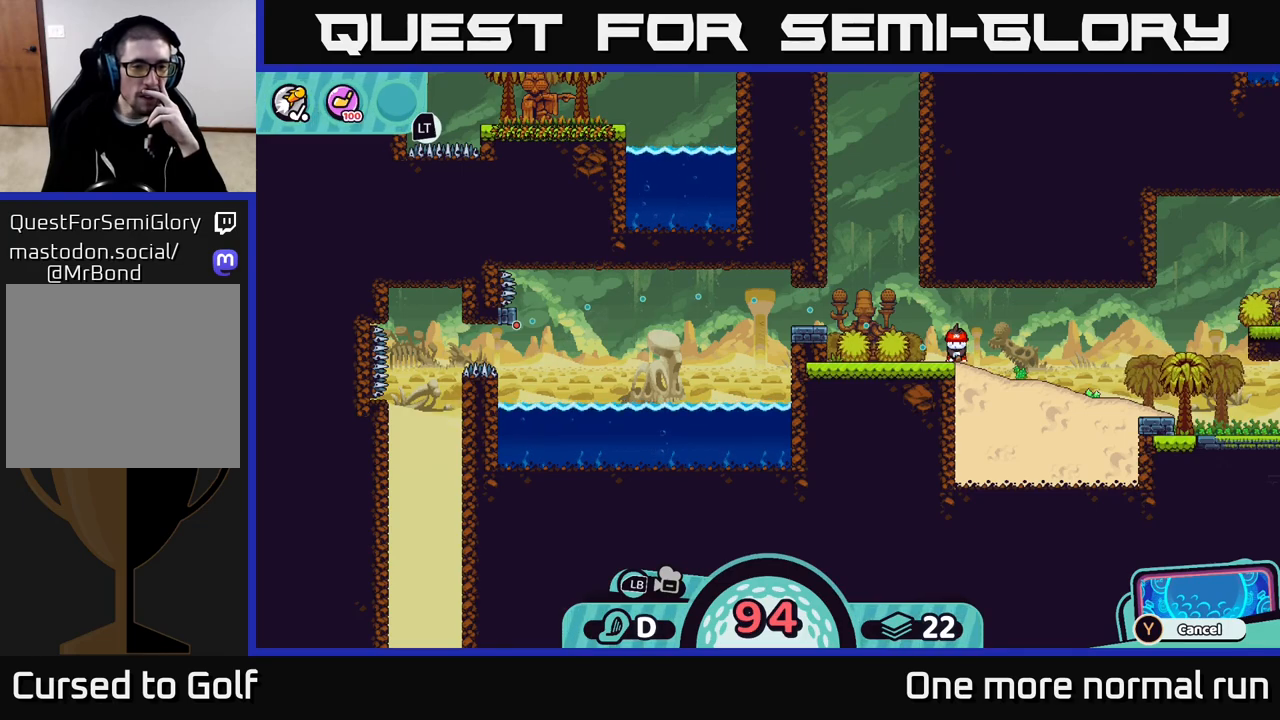
{"buttons": [], "left_stick": "center", "right_stick": "center", "button_events": []}
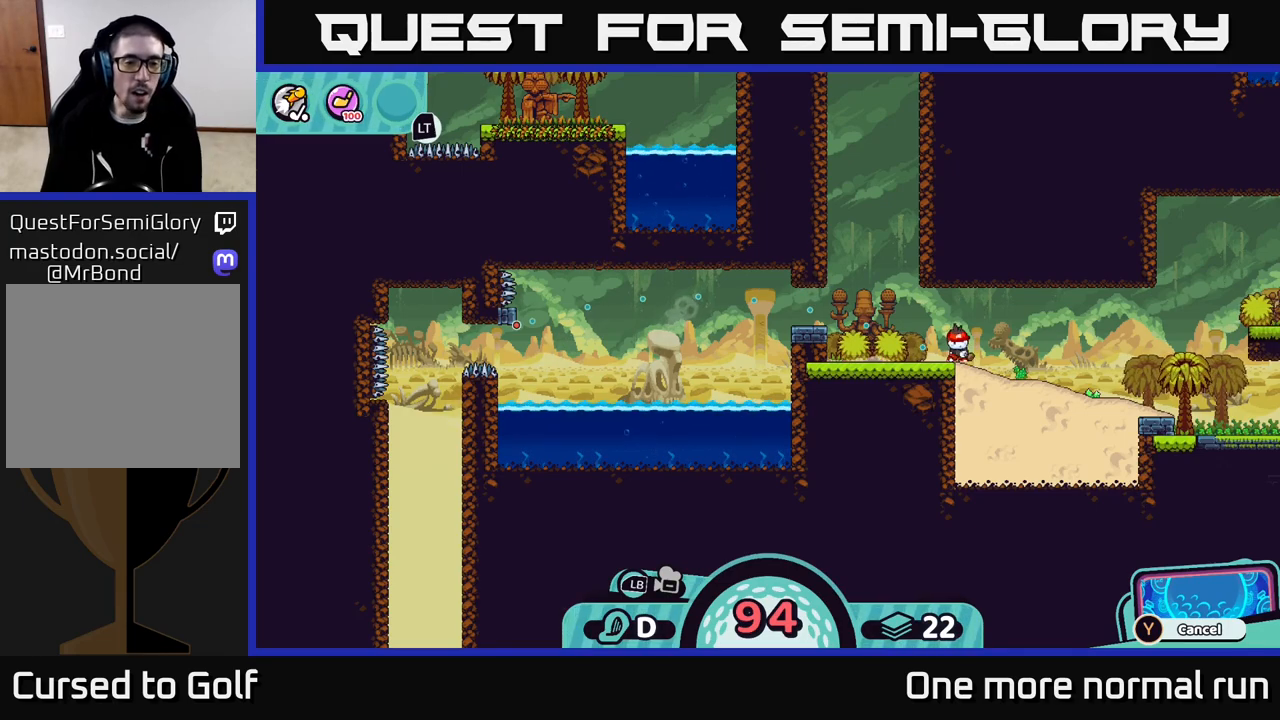
{"buttons": [], "left_stick": "center", "right_stick": "center", "button_events": []}
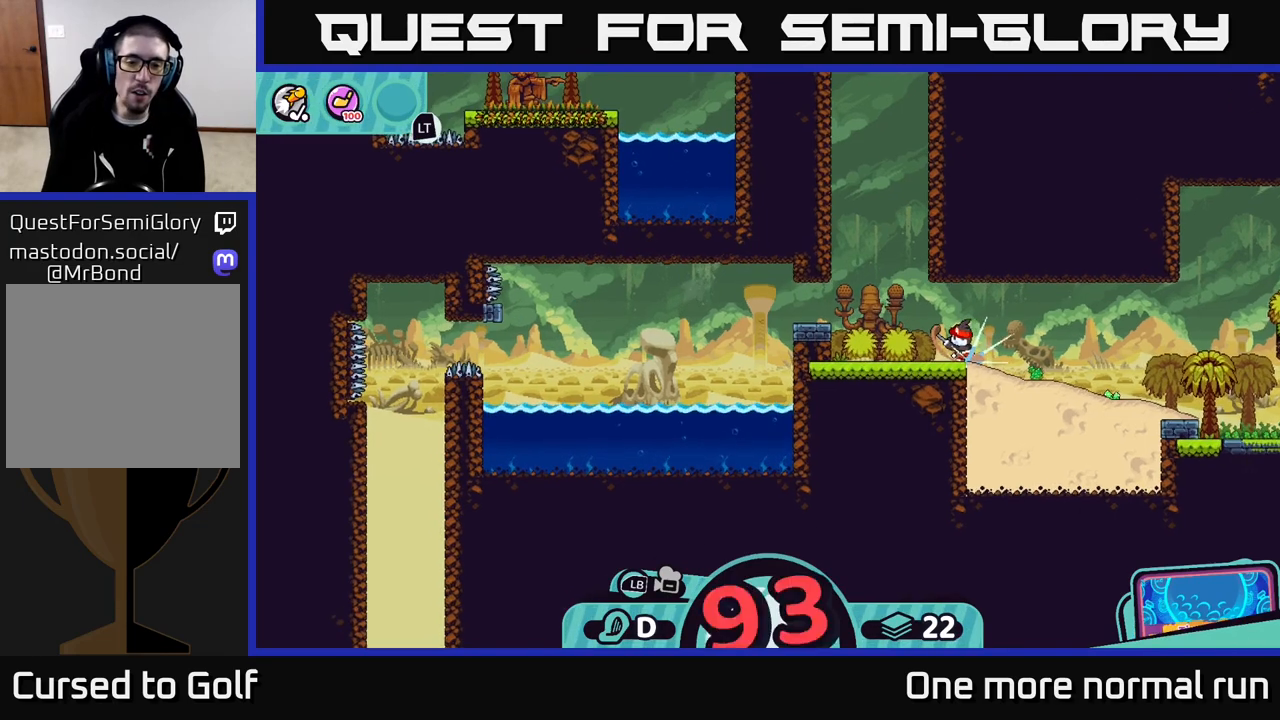
{"buttons": [], "left_stick": "left", "right_stick": "center", "button_events": []}
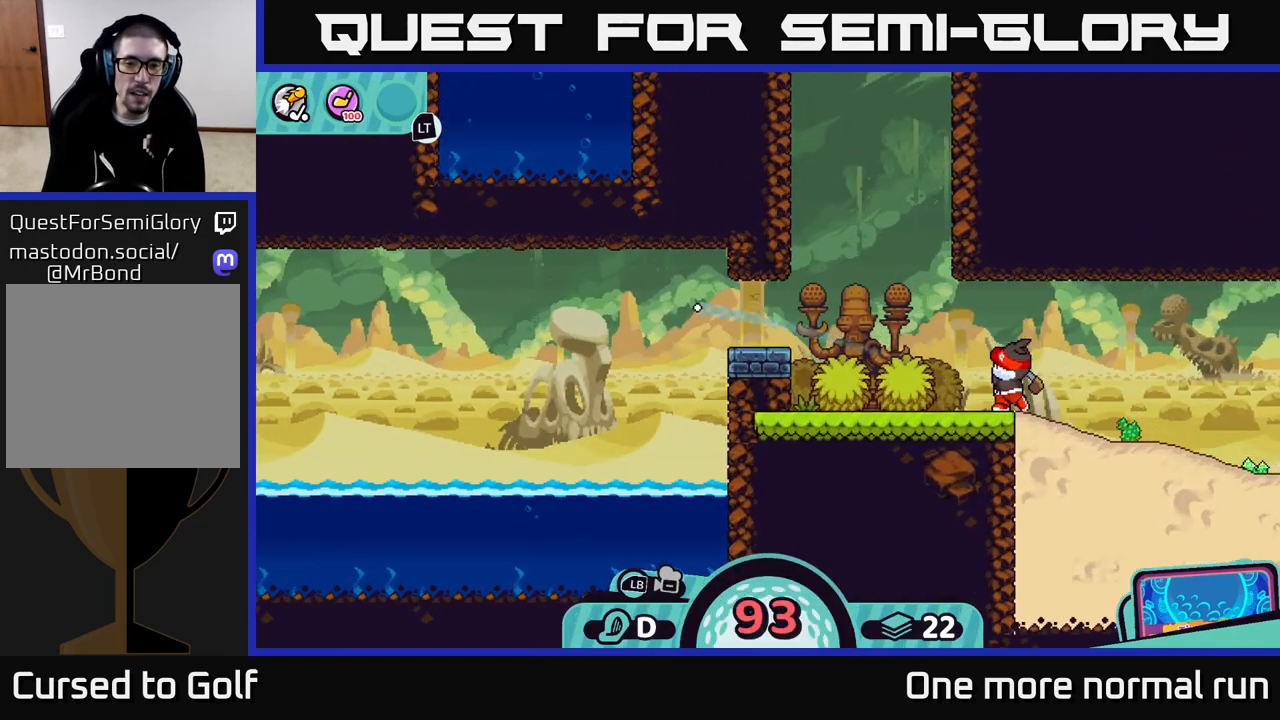
{"buttons": [], "left_stick": "left", "right_stick": "center", "button_events": []}
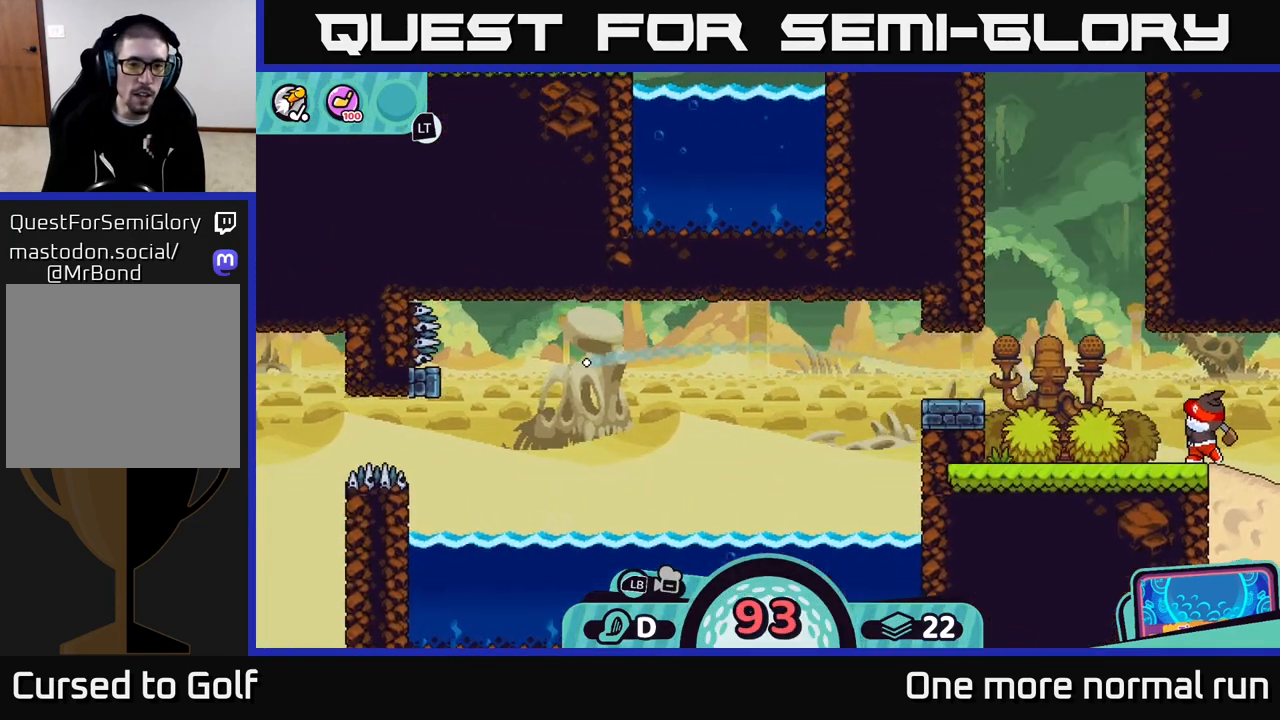
{"buttons": [], "left_stick": "left", "right_stick": "center", "button_events": [[117, "A", "down"], [183, "A", "up"], [250, "A", "down"], [333, "A", "up"], [383, "A", "down"], [467, "A", "up"]]}
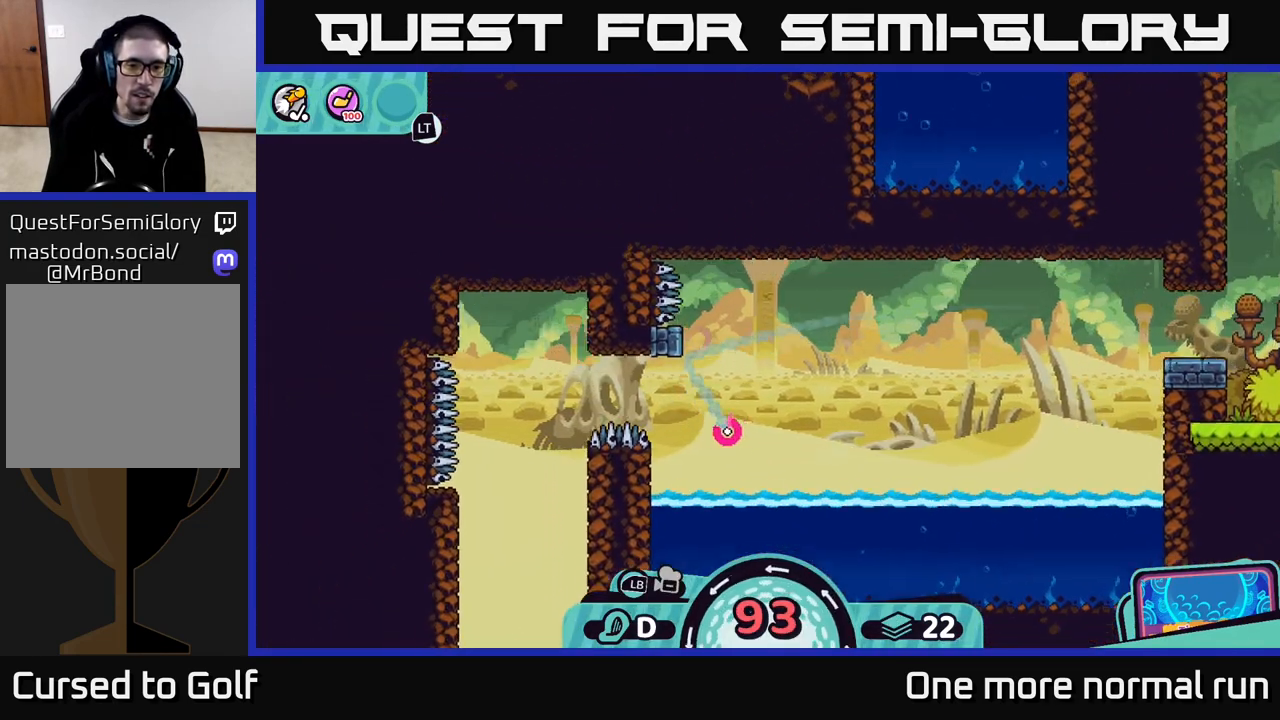
{"buttons": [], "left_stick": "center", "right_stick": "center", "button_events": [[67, "A", "down"], [167, "A", "up"]]}
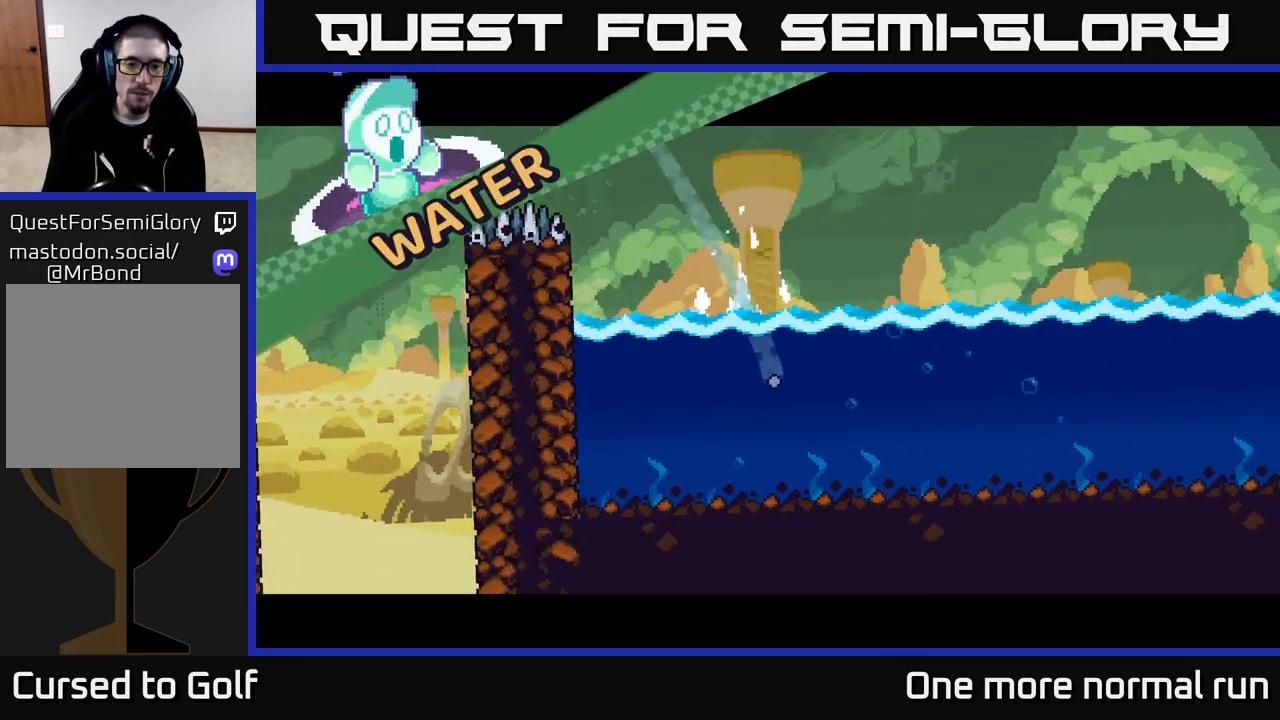
{"buttons": [], "left_stick": "center", "right_stick": "center", "button_events": []}
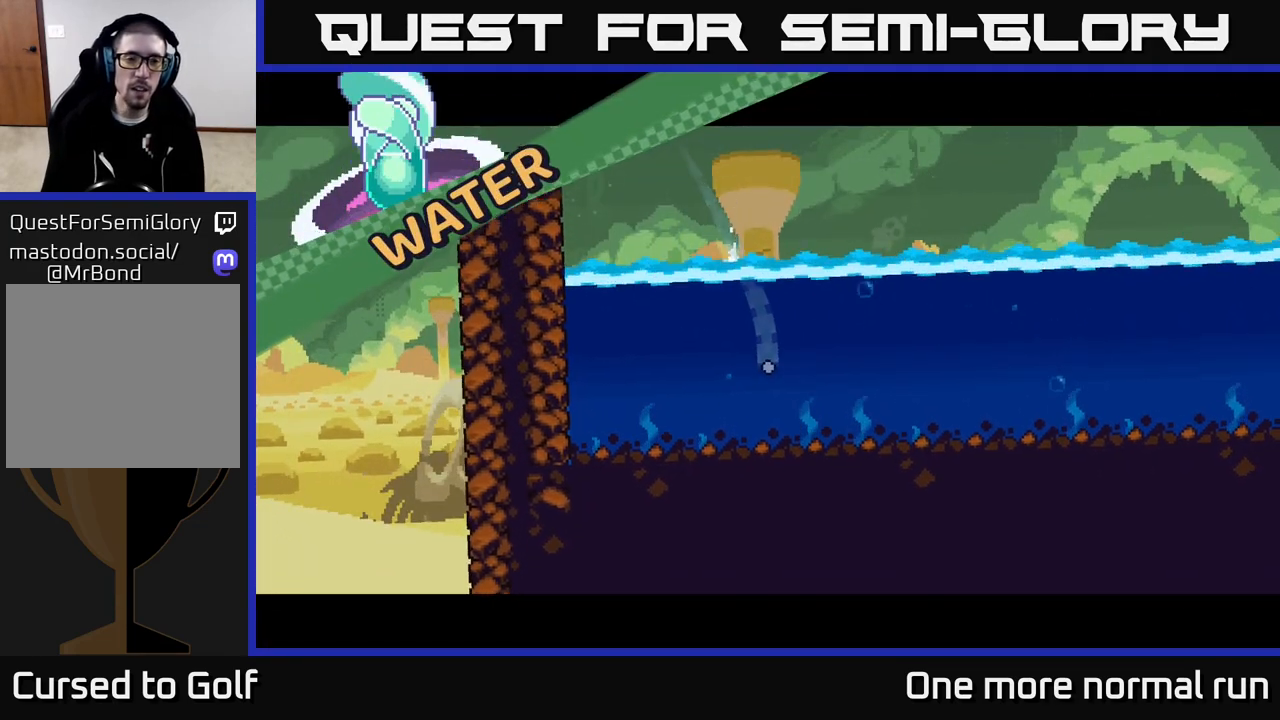
{"buttons": [], "left_stick": "center", "right_stick": "center", "button_events": []}
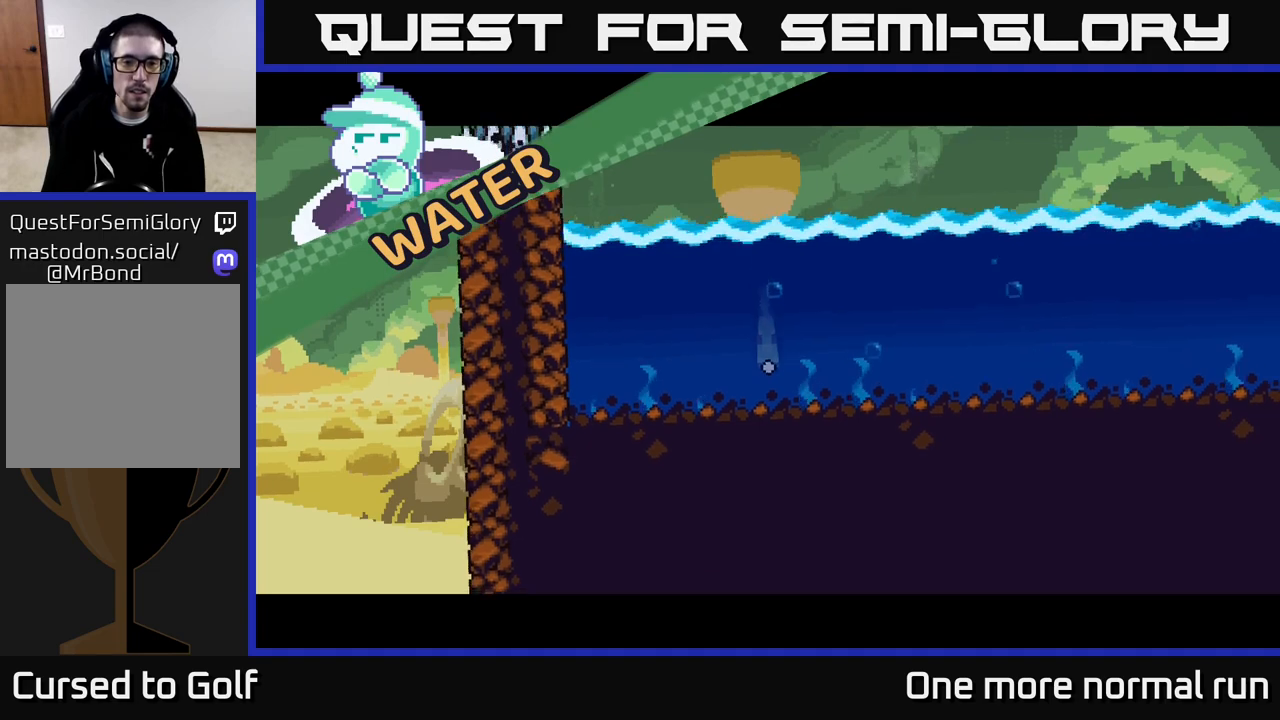
{"buttons": [], "left_stick": "center", "right_stick": "center", "button_events": []}
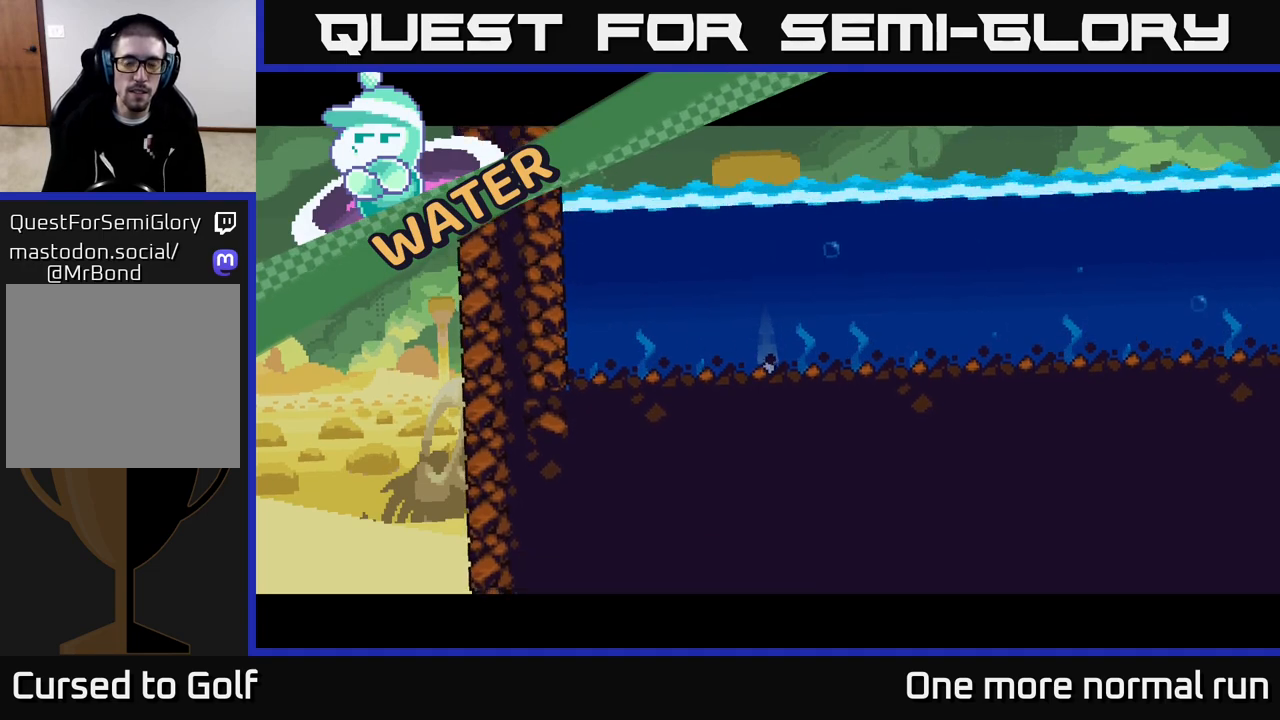
{"buttons": [], "left_stick": "center", "right_stick": "center", "button_events": []}
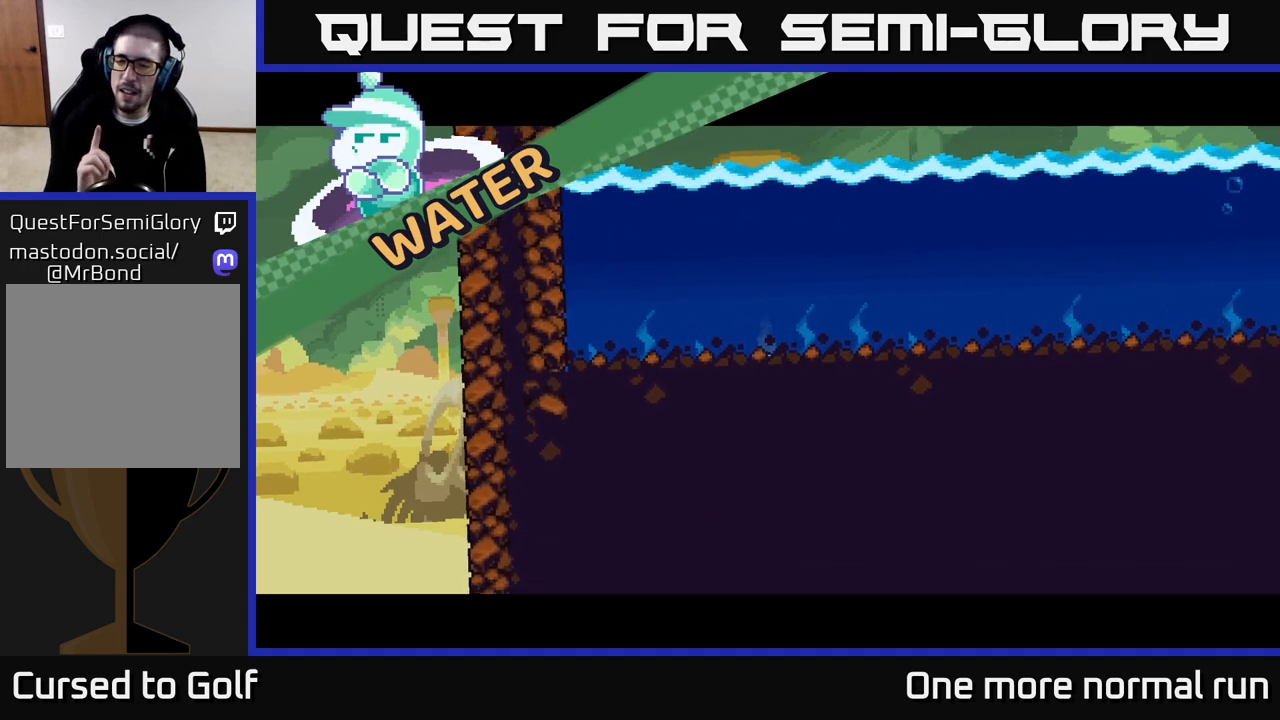
{"buttons": [], "left_stick": "center", "right_stick": "center", "button_events": []}
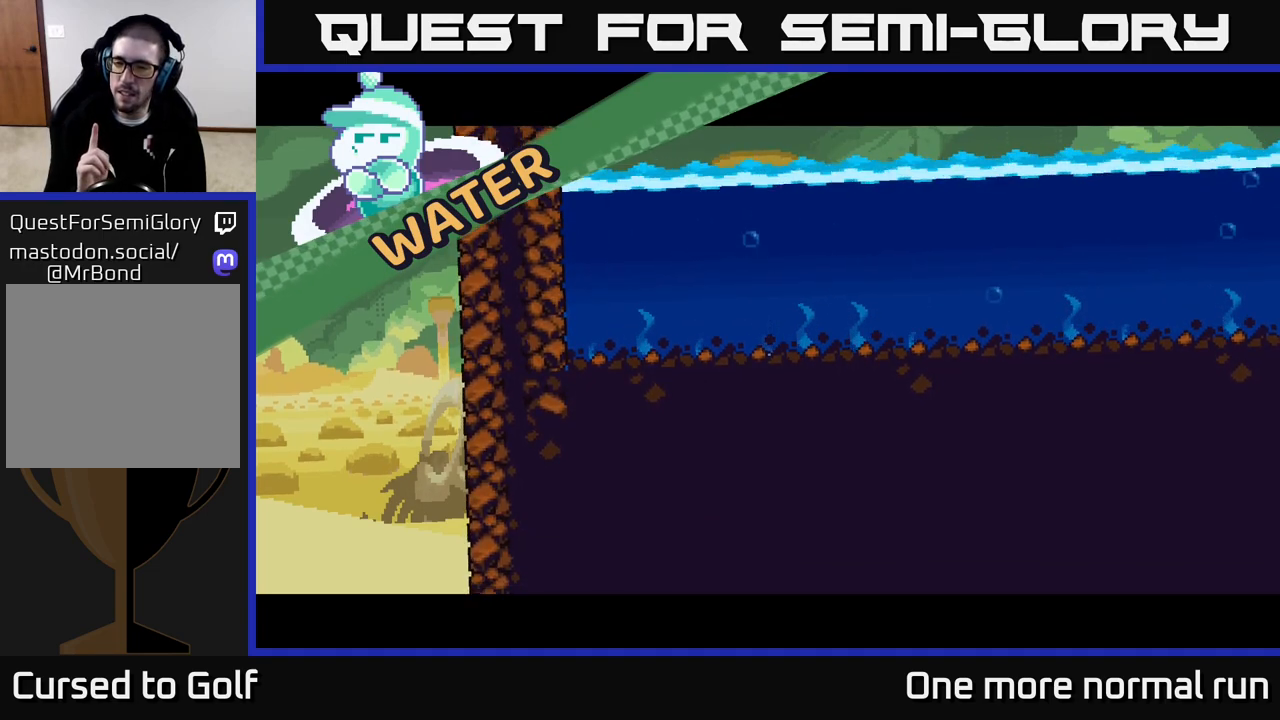
{"buttons": [], "left_stick": "center", "right_stick": "center", "button_events": []}
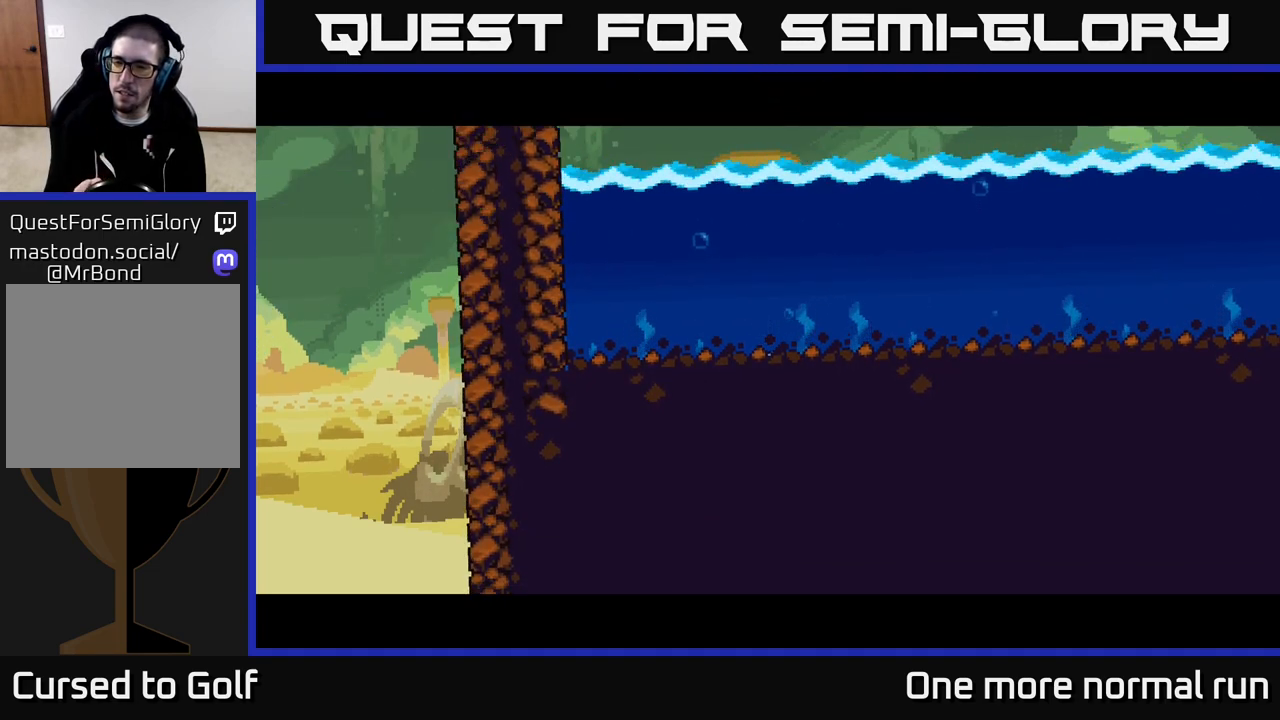
{"buttons": [], "left_stick": "center", "right_stick": "center", "button_events": []}
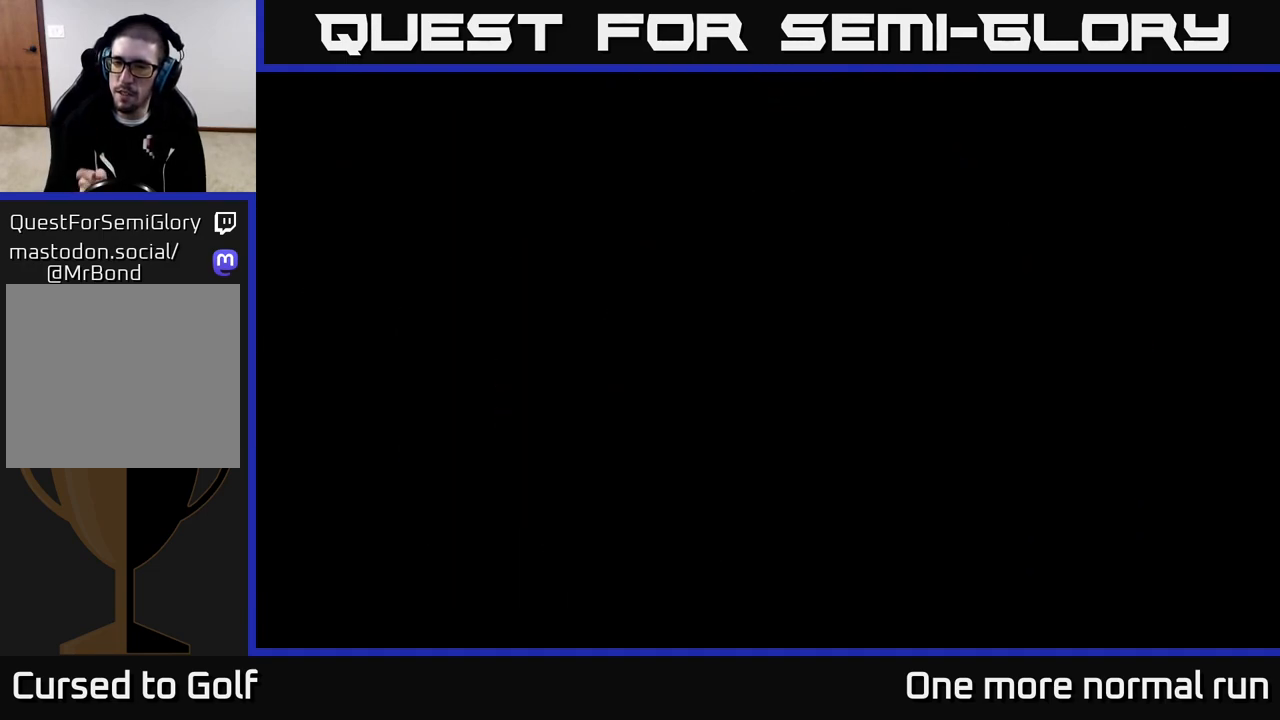
{"buttons": [], "left_stick": "center", "right_stick": "center", "button_events": []}
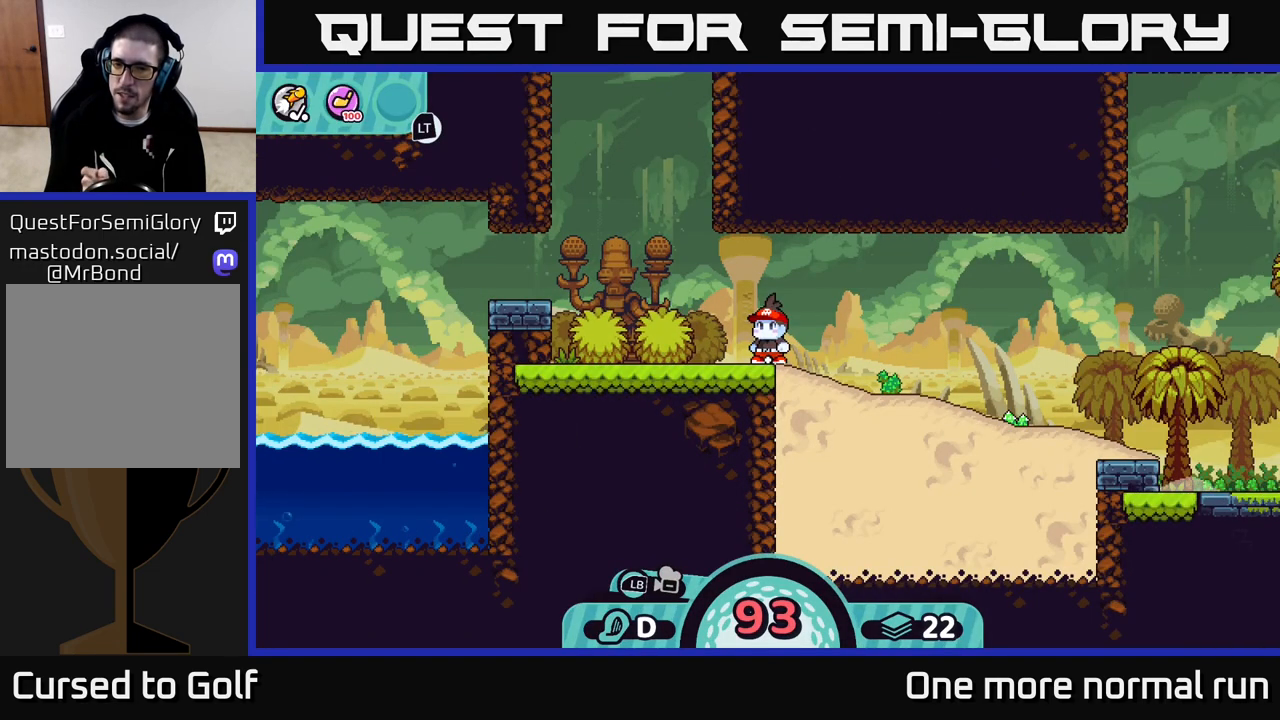
{"buttons": [], "left_stick": "left", "right_stick": "center", "button_events": []}
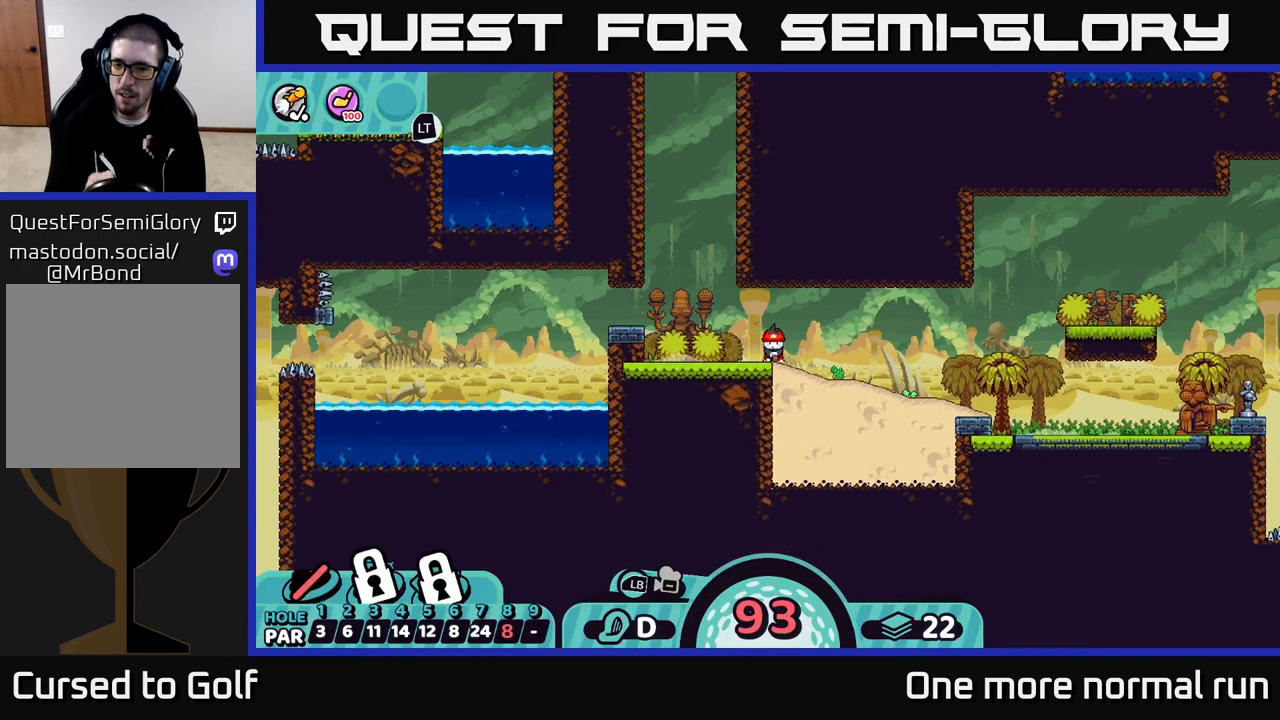
{"buttons": ["R2"], "left_stick": "center", "right_stick": "center", "button_events": [[450, "R2", "down"]]}
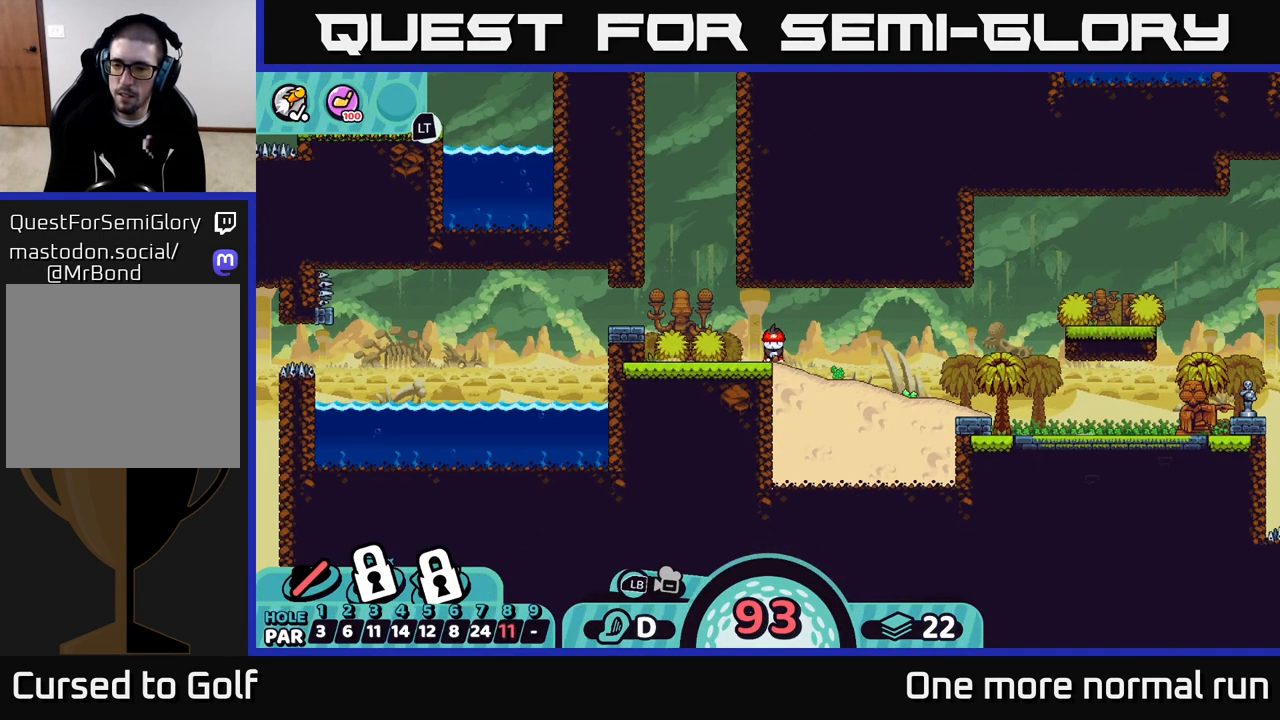
{"buttons": ["R2"], "left_stick": "right", "right_stick": "center", "button_events": []}
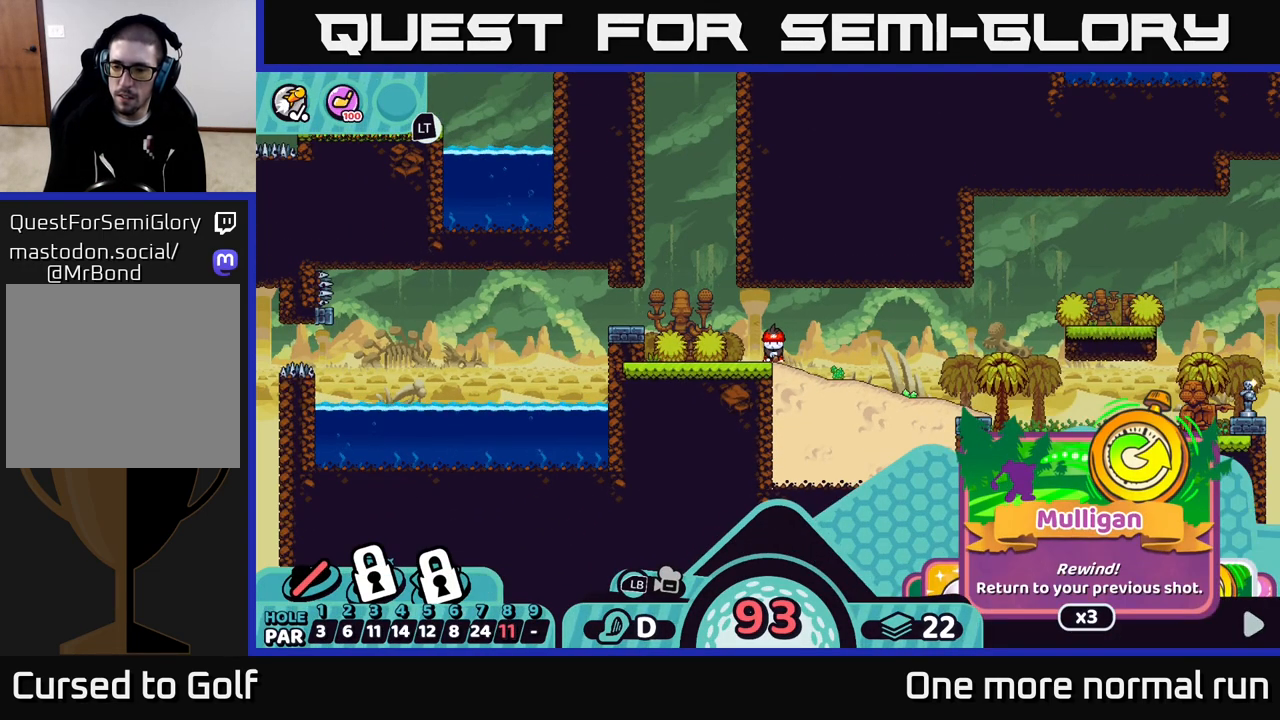
{"buttons": ["R2"], "left_stick": "right", "right_stick": "center", "button_events": []}
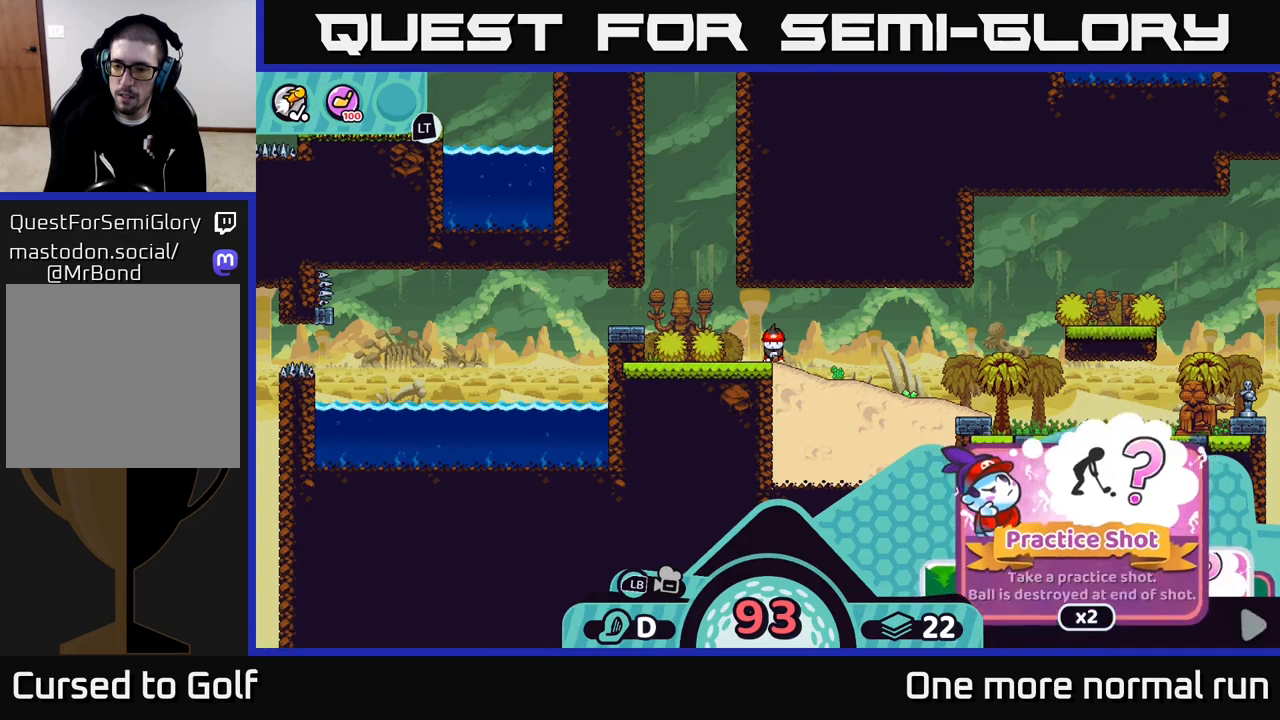
{"buttons": ["R2"], "left_stick": "center", "right_stick": "center", "button_events": []}
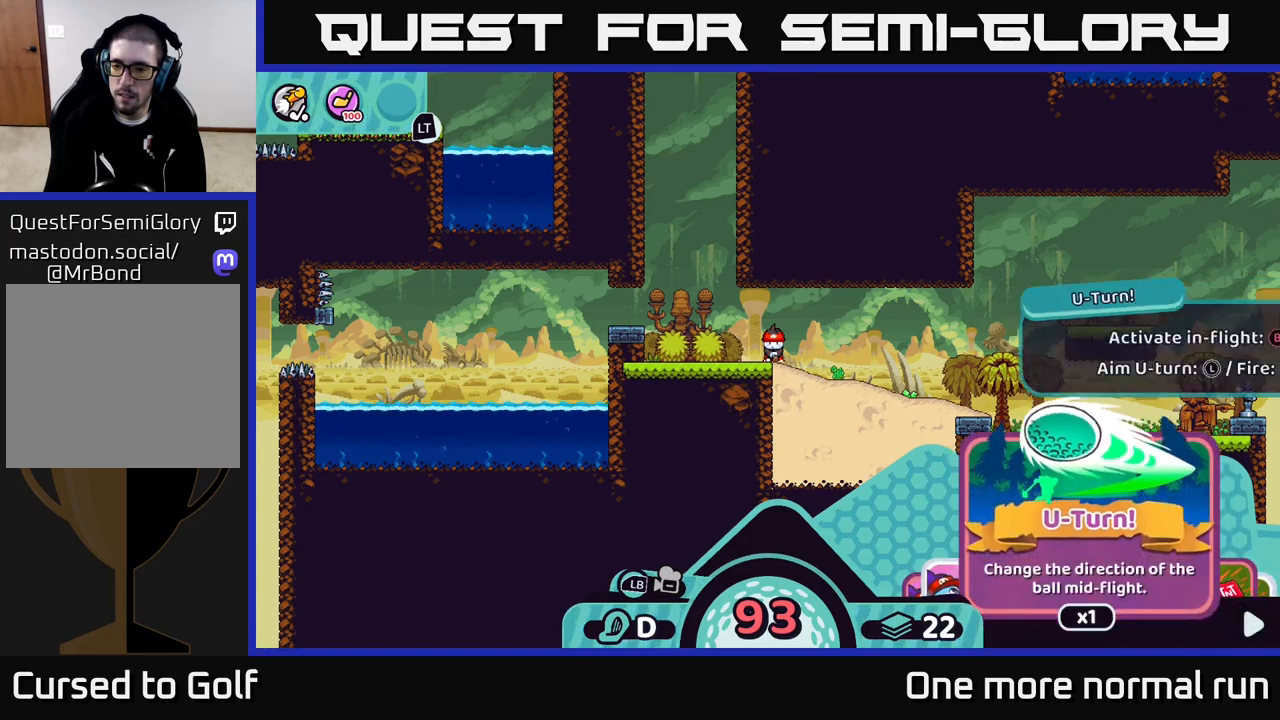
{"buttons": ["R2"], "left_stick": "center", "right_stick": "center", "button_events": []}
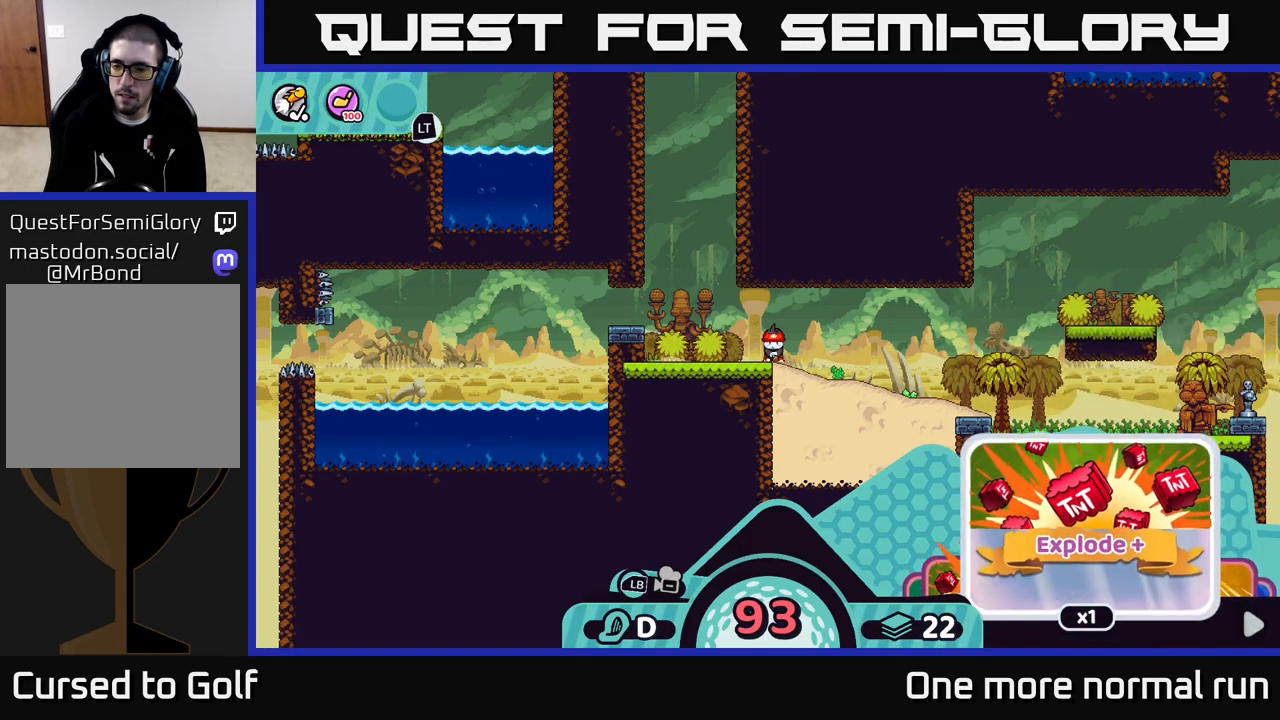
{"buttons": ["R2"], "left_stick": "center", "right_stick": "center", "button_events": []}
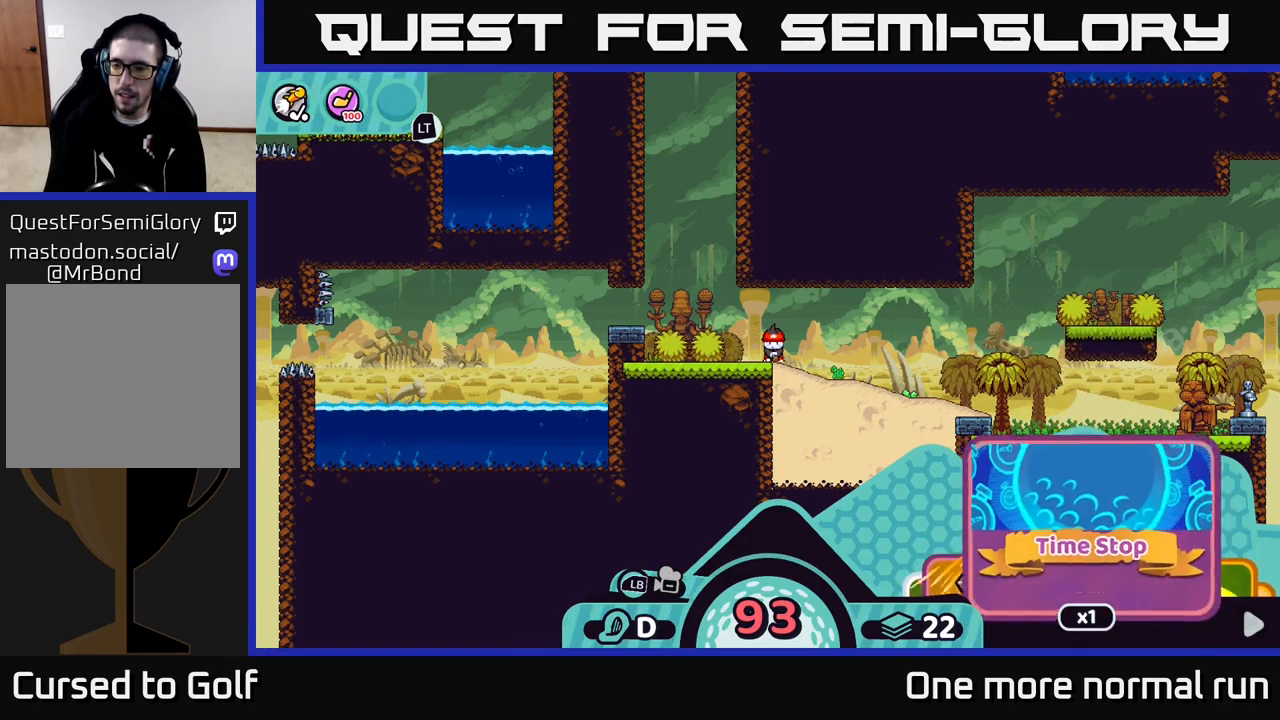
{"buttons": ["R2"], "left_stick": "center", "right_stick": "center", "button_events": []}
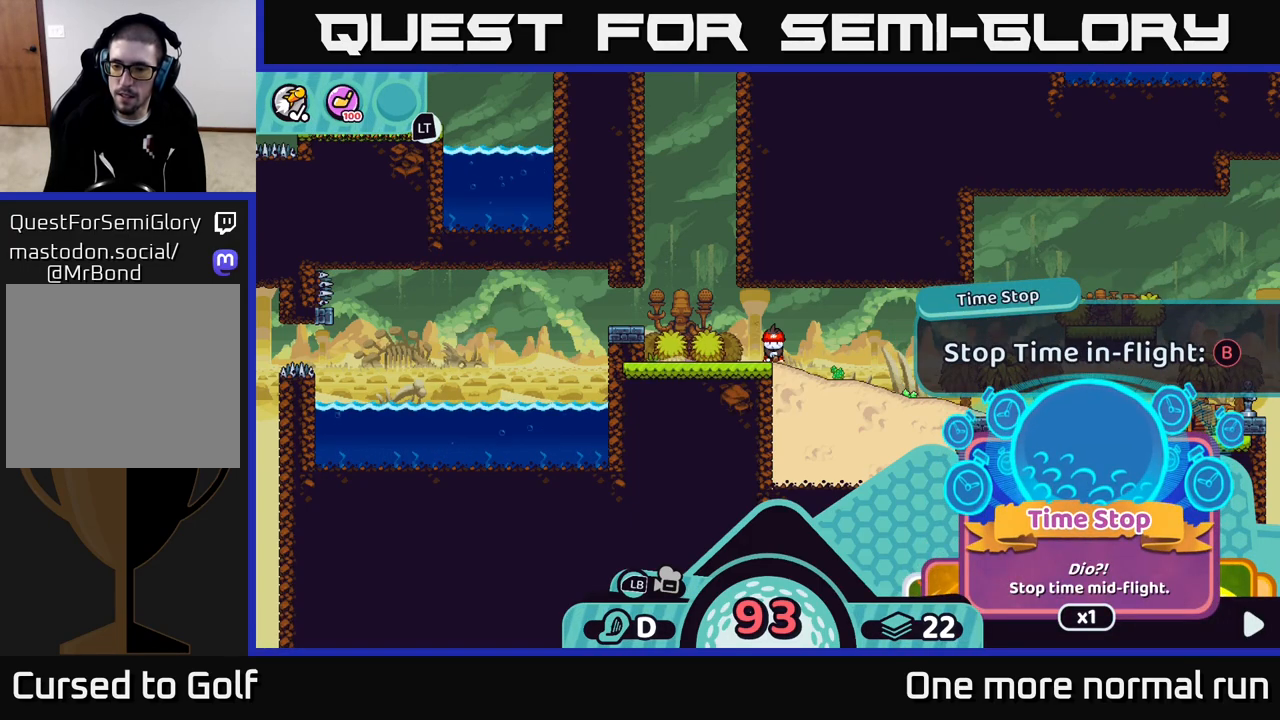
{"buttons": ["R2"], "left_stick": "center", "right_stick": "center", "button_events": []}
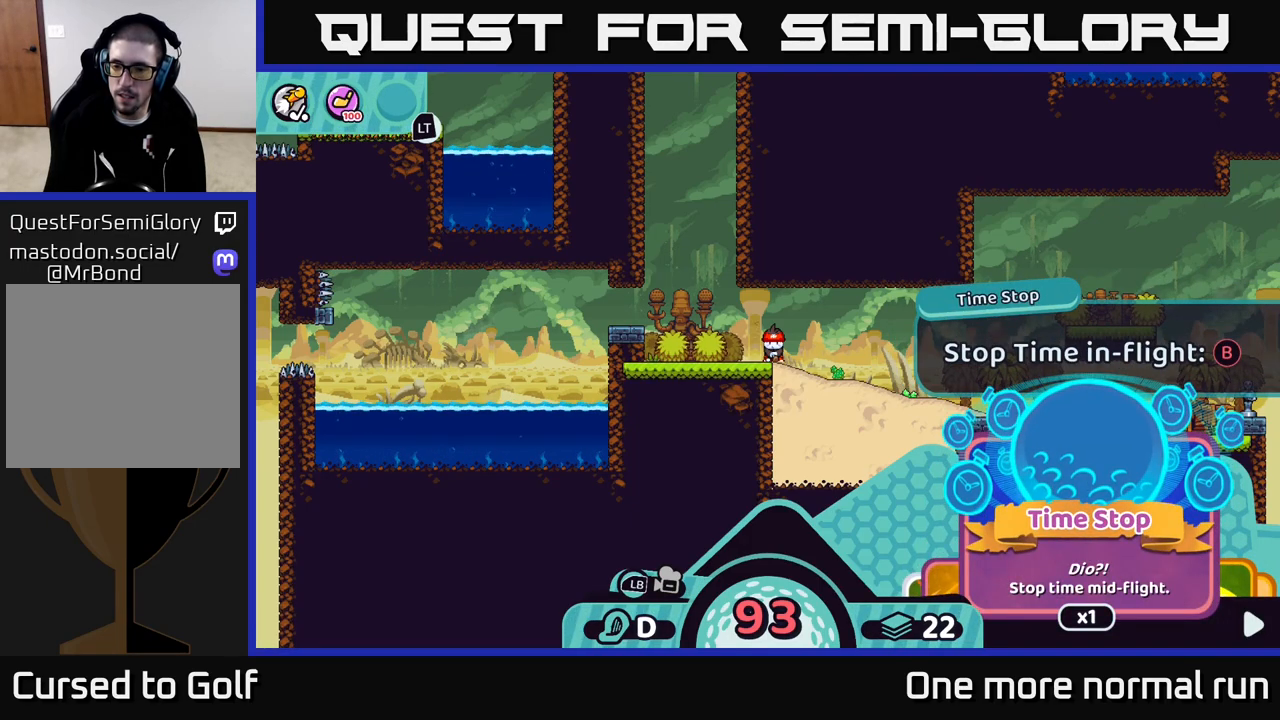
{"buttons": ["R2"], "left_stick": "center", "right_stick": "center", "button_events": []}
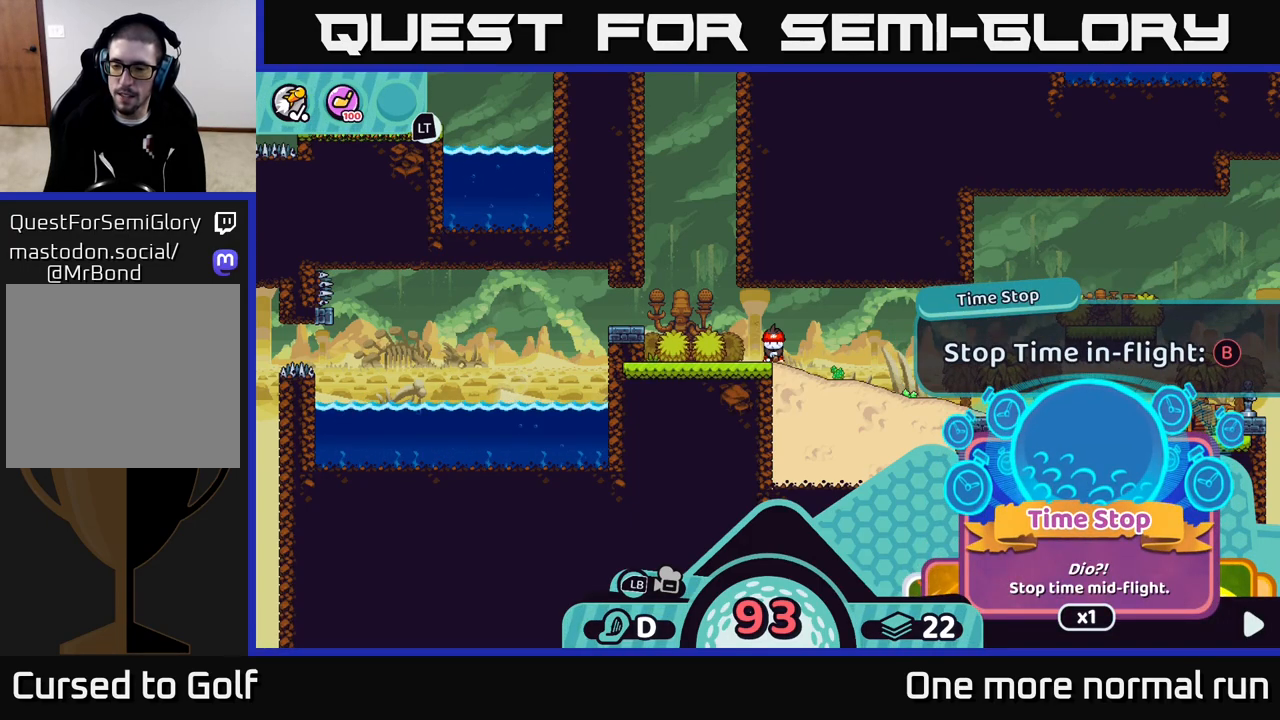
{"buttons": ["R2"], "left_stick": "center", "right_stick": "center", "button_events": []}
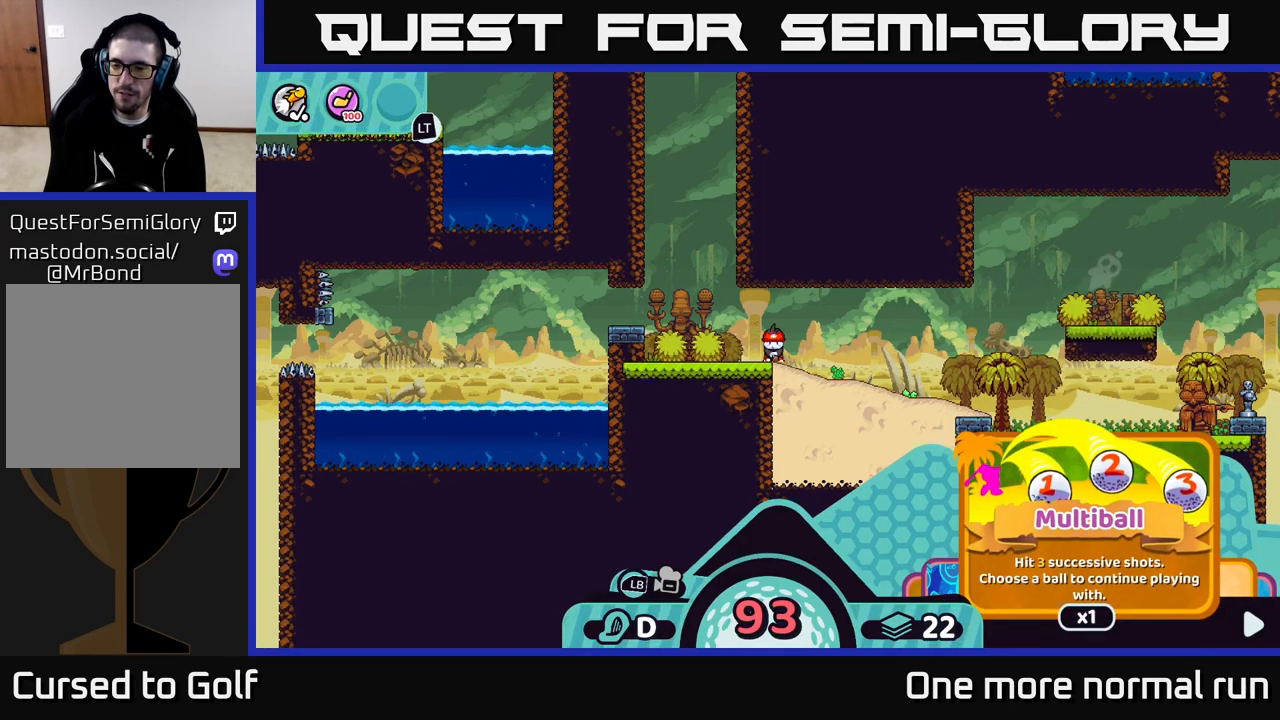
{"buttons": ["R2"], "left_stick": "center", "right_stick": "center", "button_events": []}
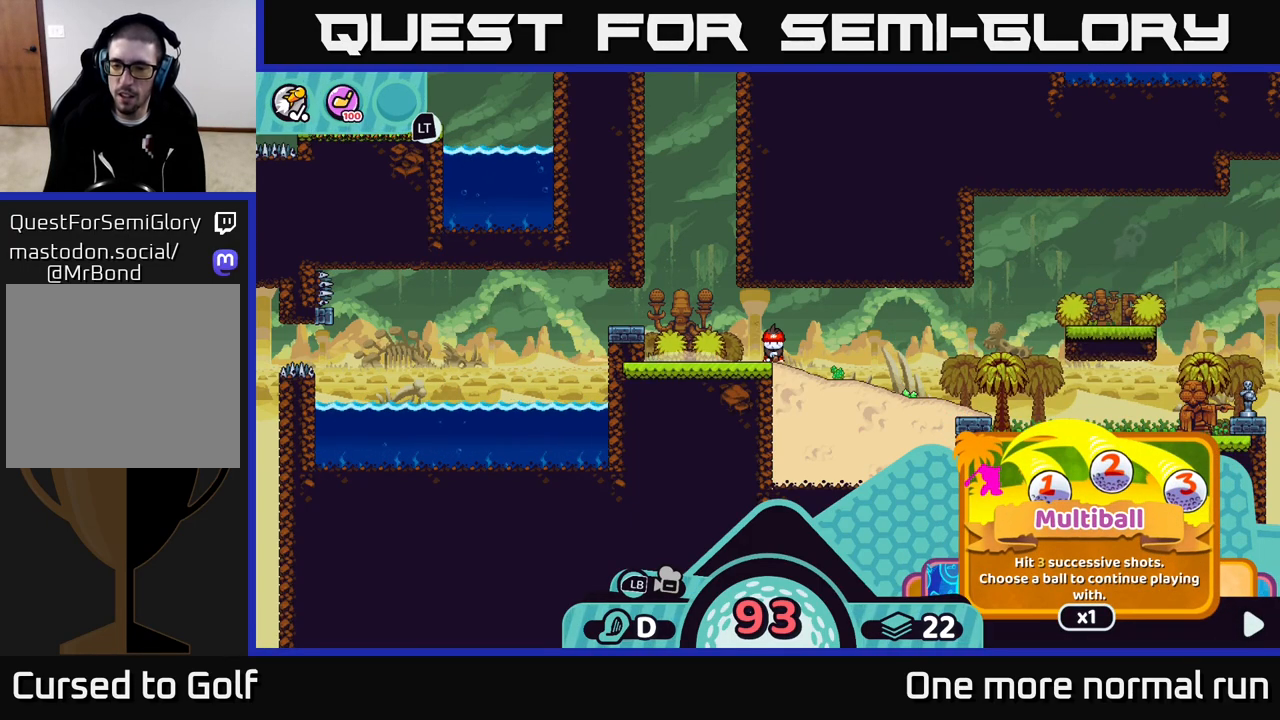
{"buttons": ["R2"], "left_stick": "center", "right_stick": "center", "button_events": []}